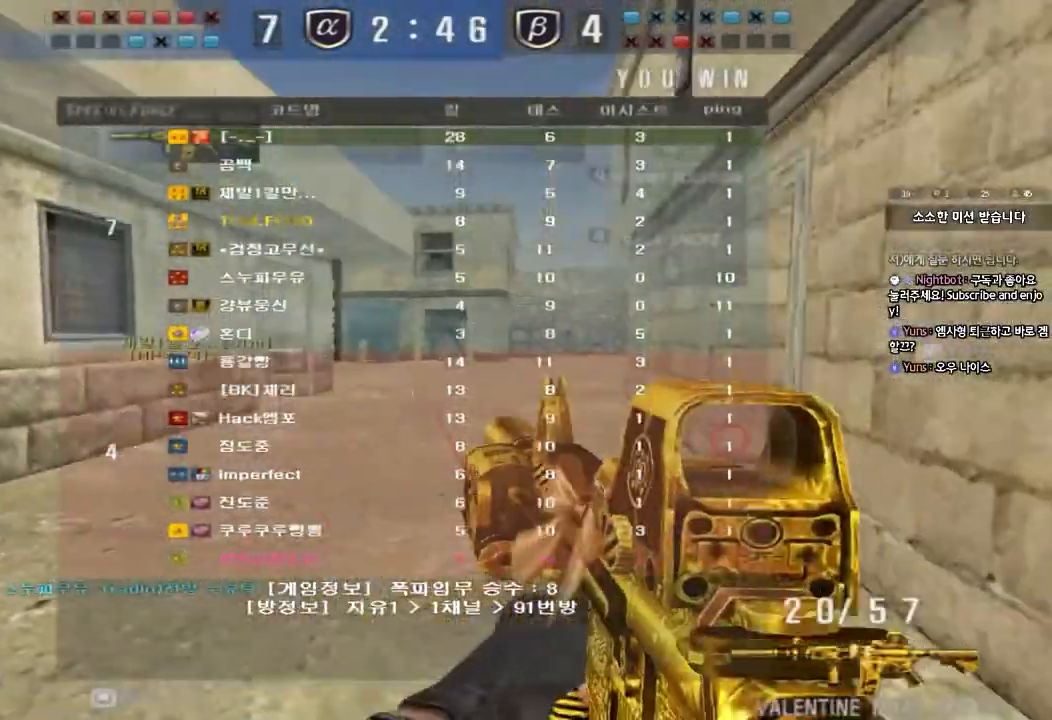
Gameplay with keyboard; each line is a JSON object with the keys held at the frame after it. "events" lists presses ("down") and releases ("up") of "a", "ctrl", "d", "e", "f", "q", "r", "s", "shift", "space", "tab" and "w" between this image and that frame as [ms after this image, input, new state], when the widget could be followed in between. No other keys are recorded. Mouse input is not recorded.
{"keys": ["ctrl"], "events": [[83, "ctrl", "down"], [83, "d", "up"], [100, "w", "up"]]}
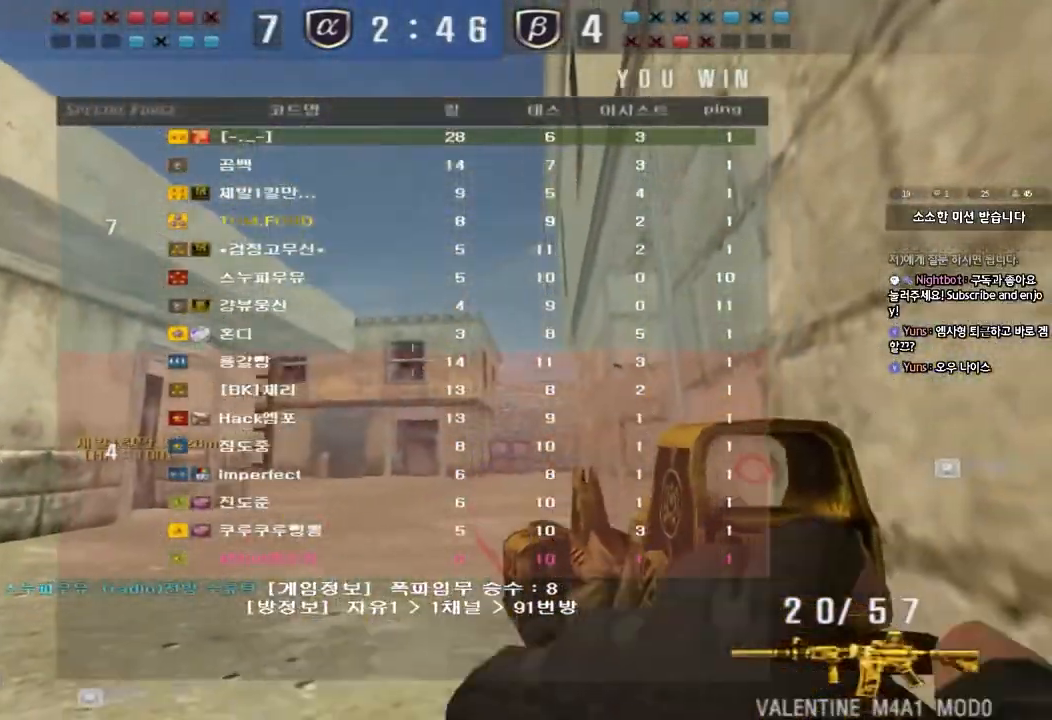
{"keys": ["a", "w"], "events": [[150, "a", "down"], [150, "ctrl", "up"], [150, "w", "down"]]}
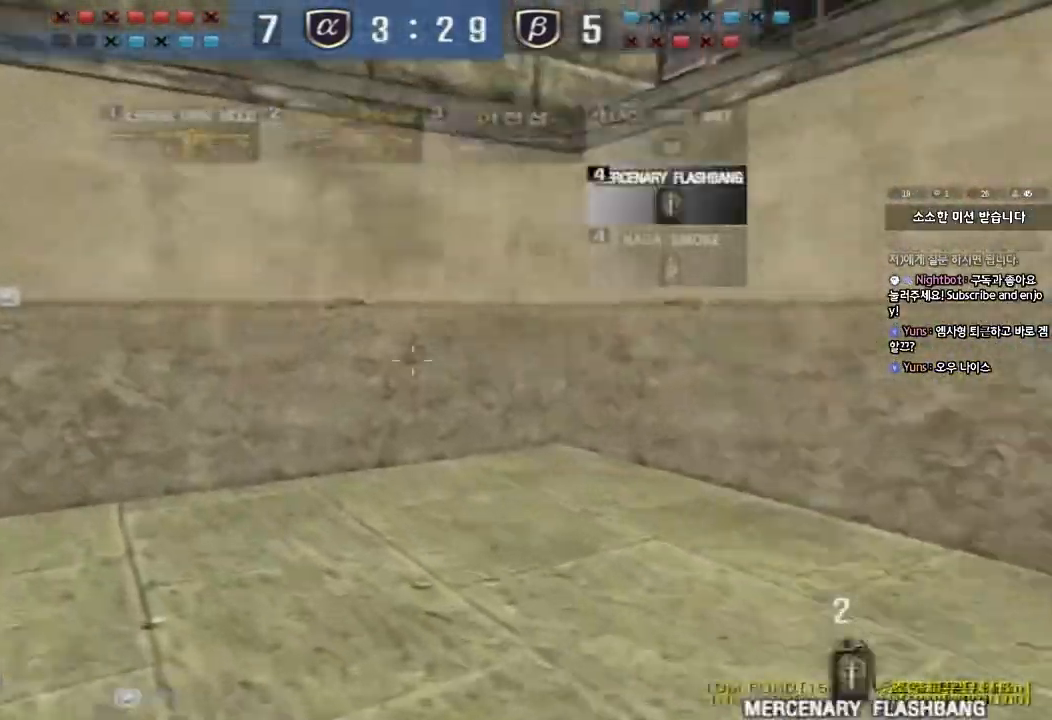
{"keys": ["a", "w"], "events": []}
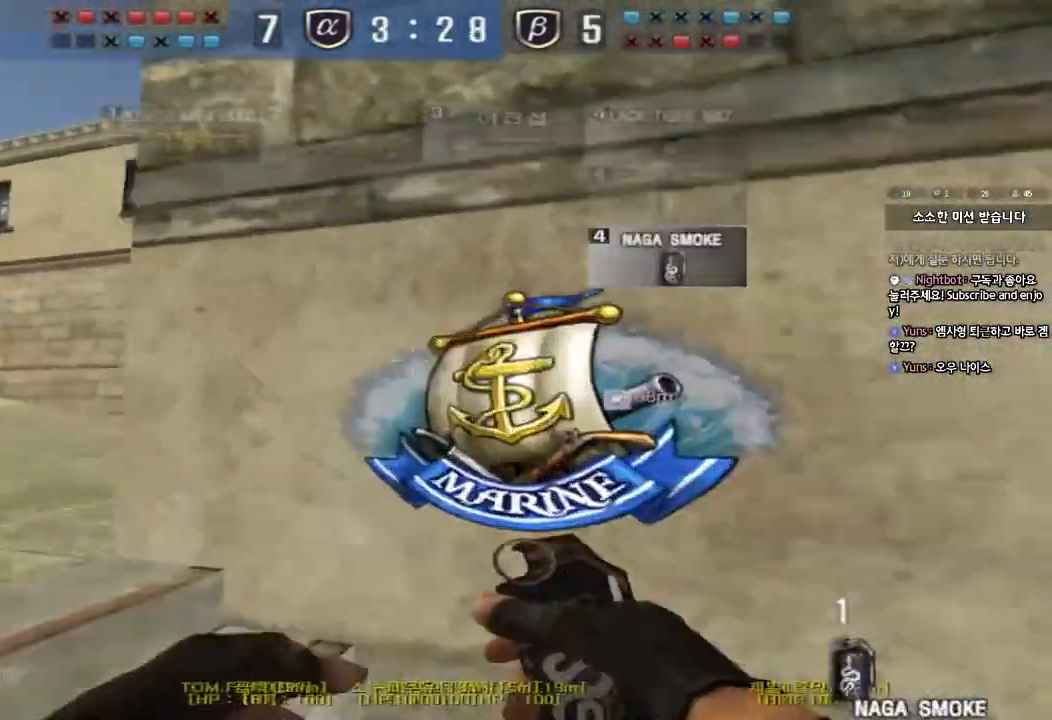
{"keys": ["d", "tab", "w"], "events": [[67, "a", "up"], [117, "d", "down"], [233, "tab", "down"]]}
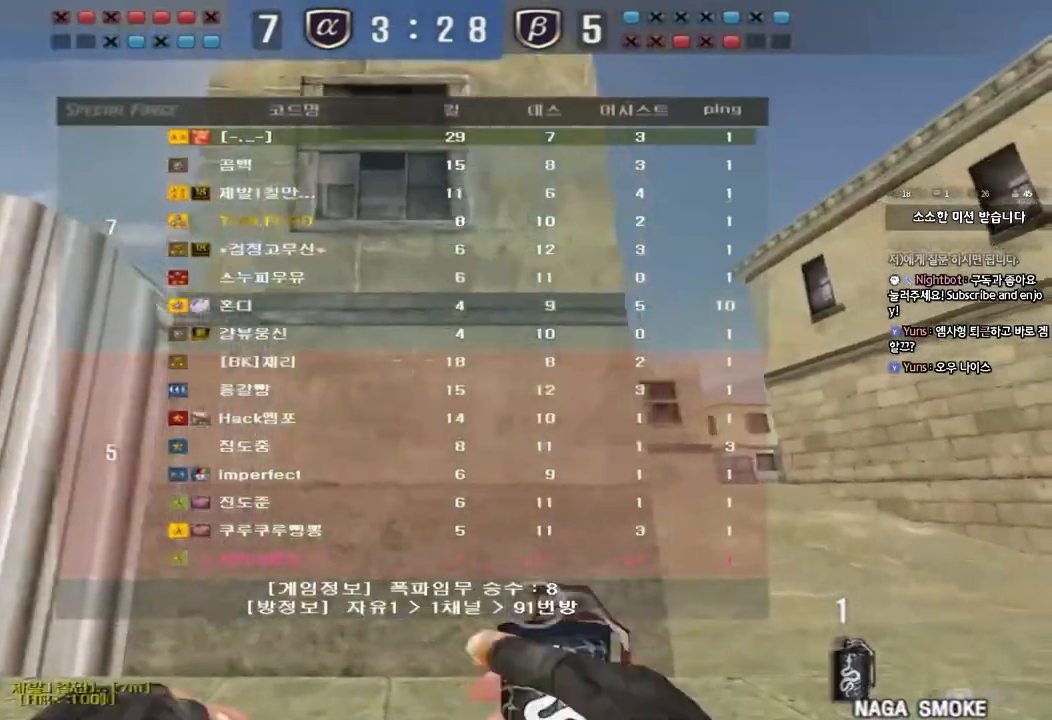
{"keys": ["d", "w"], "events": [[317, "tab", "up"]]}
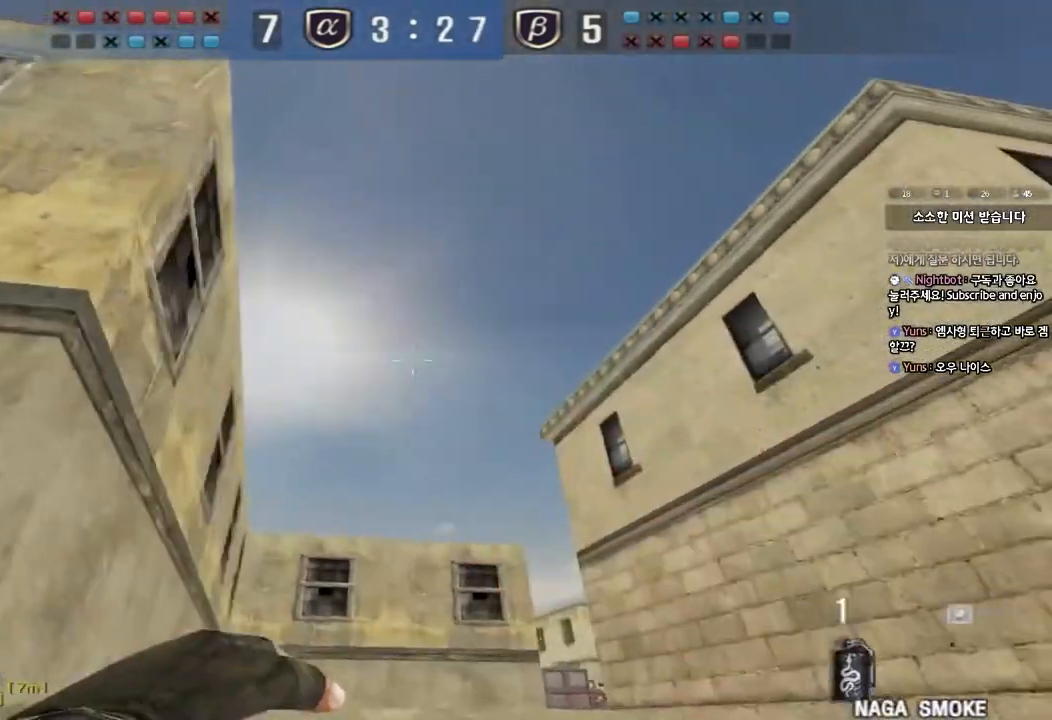
{"keys": ["a", "w"], "events": [[317, "d", "up"], [350, "a", "down"]]}
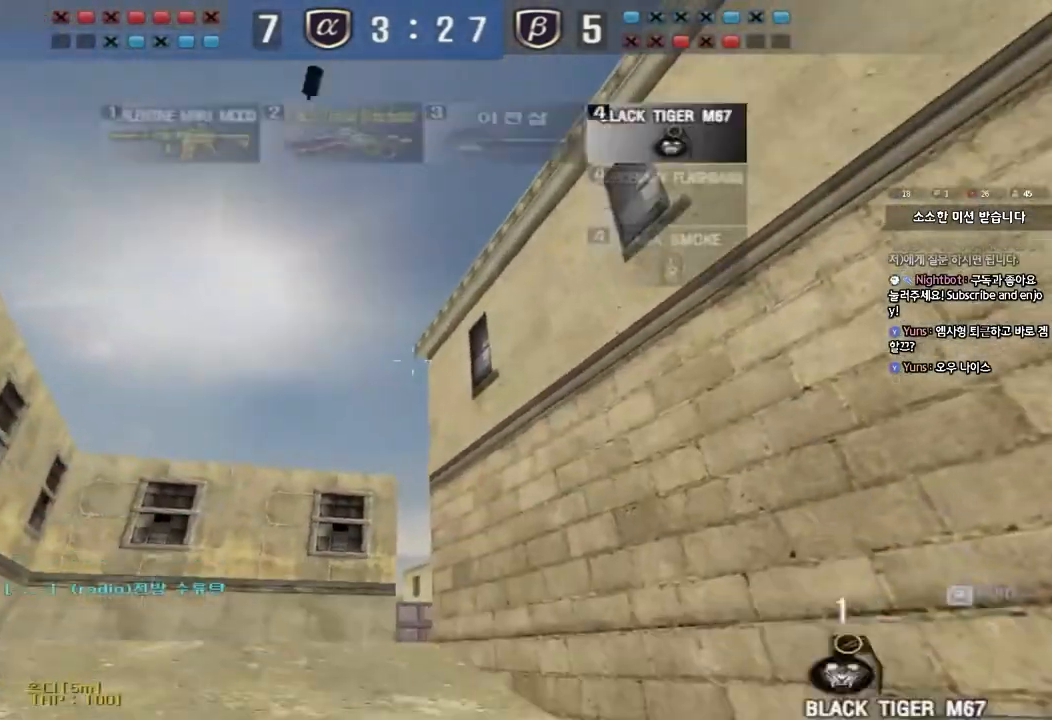
{"keys": ["w"], "events": [[50, "a", "up"], [133, "d", "down"], [233, "tab", "down"], [317, "d", "up"], [333, "tab", "up"]]}
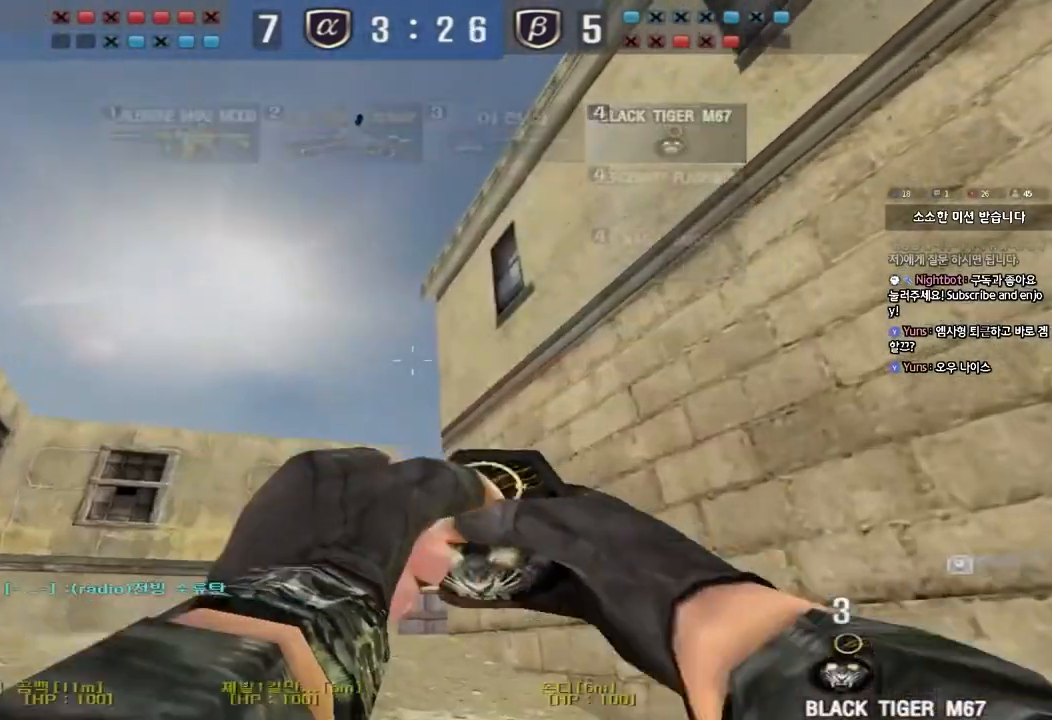
{"keys": ["space", "w"], "events": [[50, "d", "down"], [133, "d", "up"], [433, "space", "down"]]}
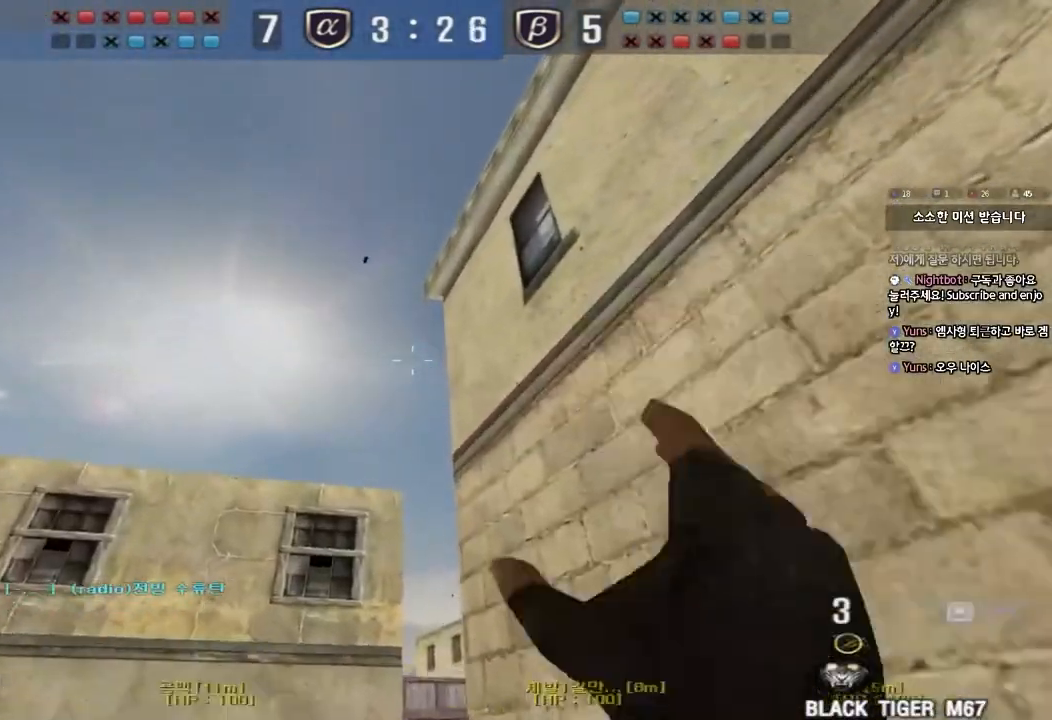
{"keys": ["d", "w"], "events": [[83, "space", "up"], [300, "d", "down"]]}
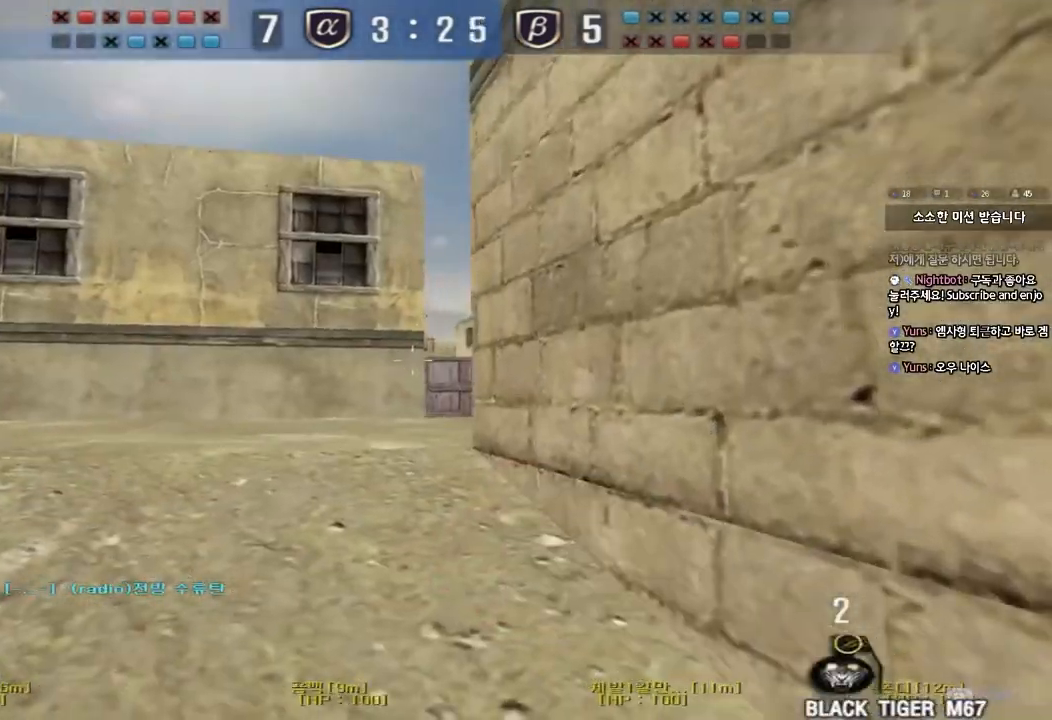
{"keys": ["shift", "w"], "events": [[33, "d", "up"], [450, "shift", "down"]]}
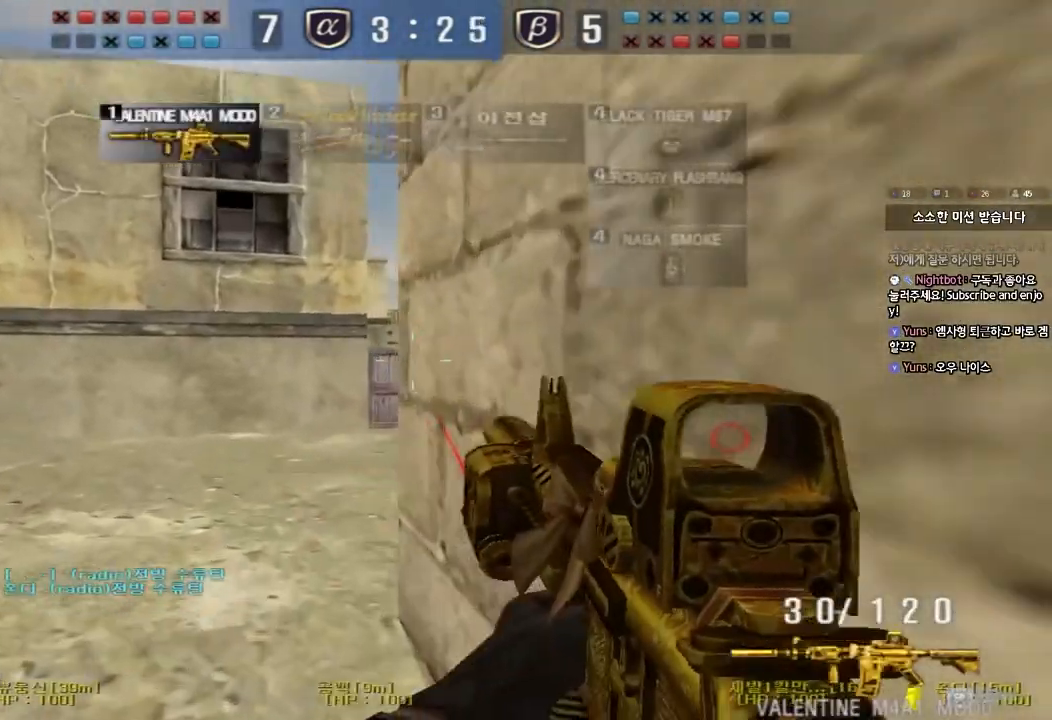
{"keys": ["shift"], "events": [[133, "w", "up"]]}
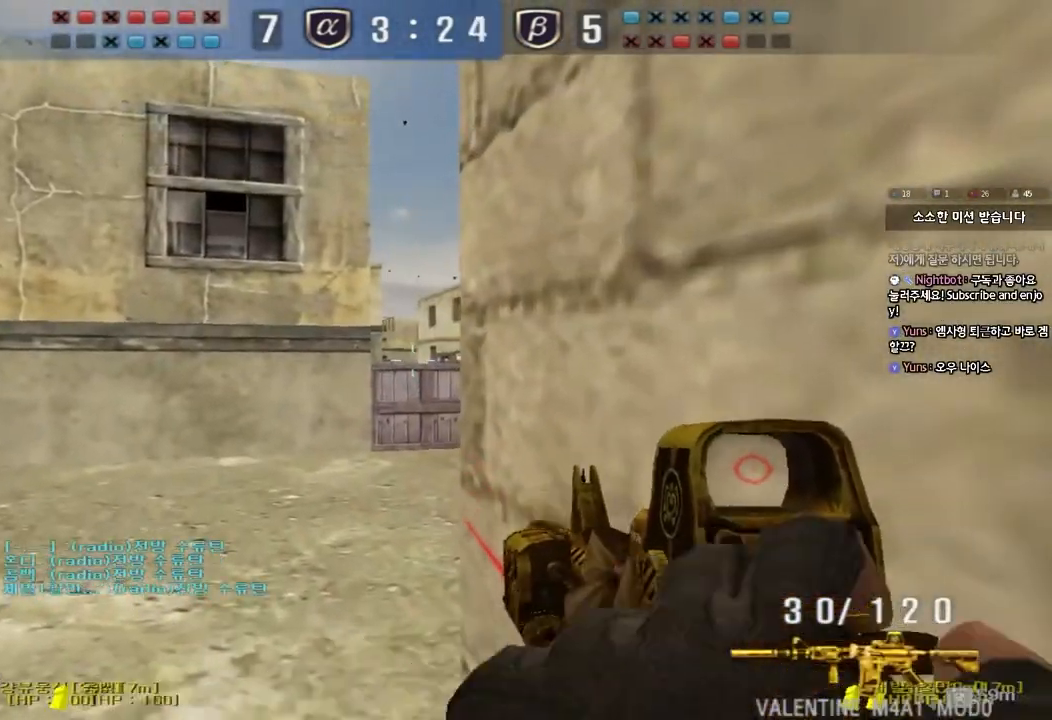
{"keys": ["ctrl"], "events": [[267, "shift", "up"], [400, "ctrl", "down"]]}
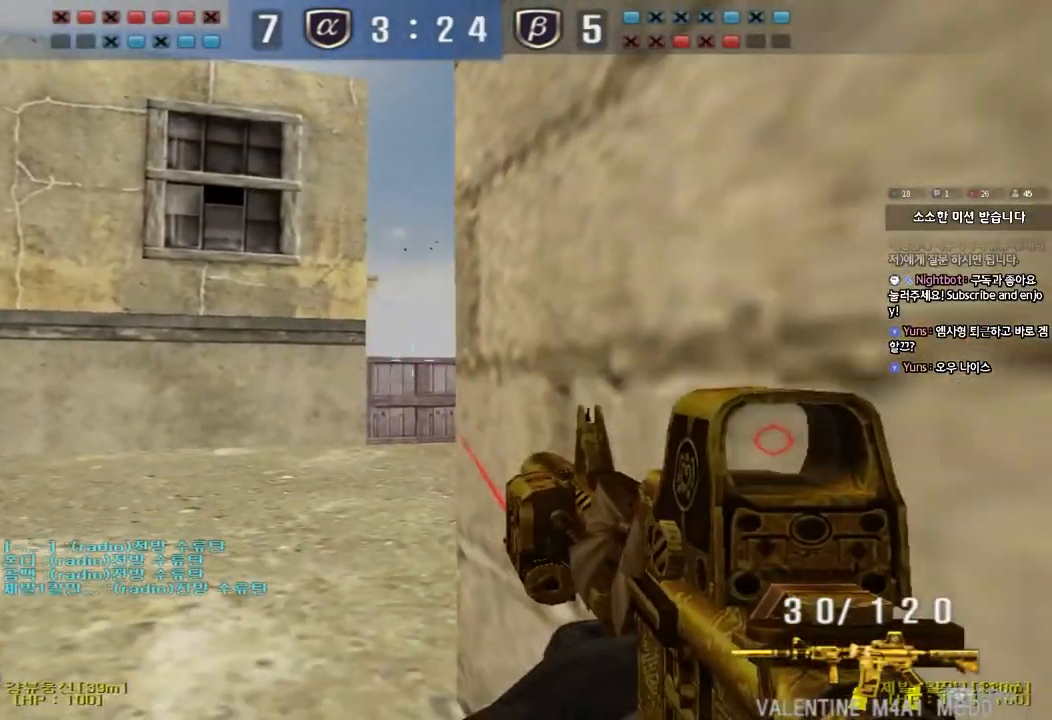
{"keys": ["a", "ctrl", "s"], "events": [[283, "s", "down"], [467, "a", "down"]]}
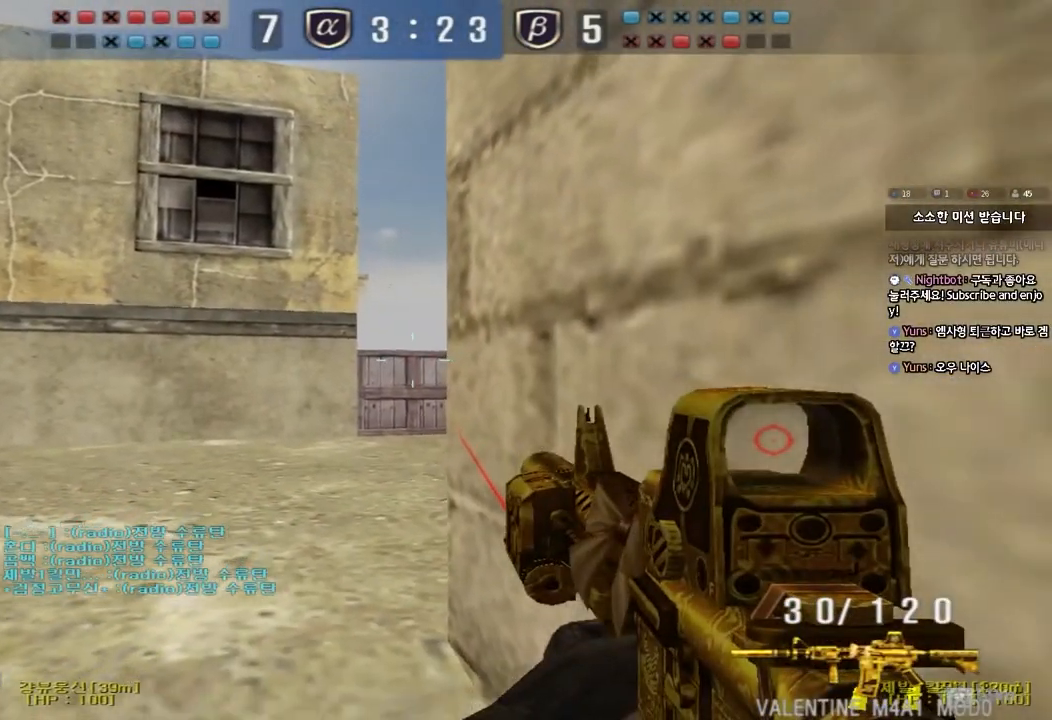
{"keys": ["ctrl"], "events": [[183, "a", "up"], [217, "s", "up"], [267, "d", "down"], [417, "d", "up"]]}
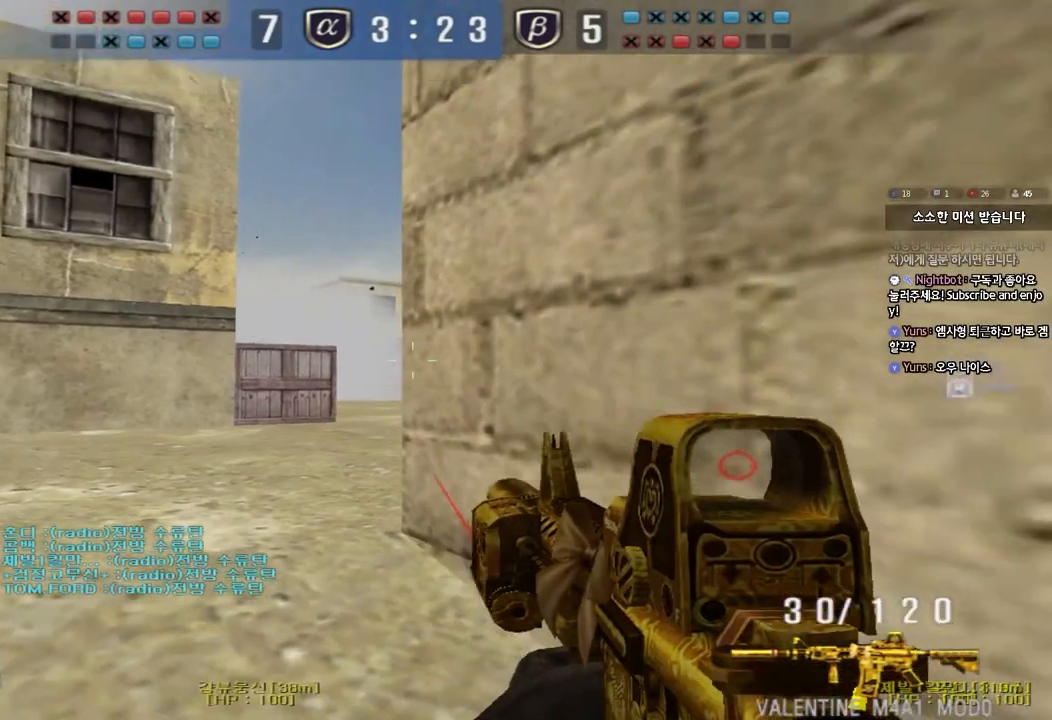
{"keys": ["ctrl", "d", "w"], "events": [[500, "d", "down"], [500, "w", "down"]]}
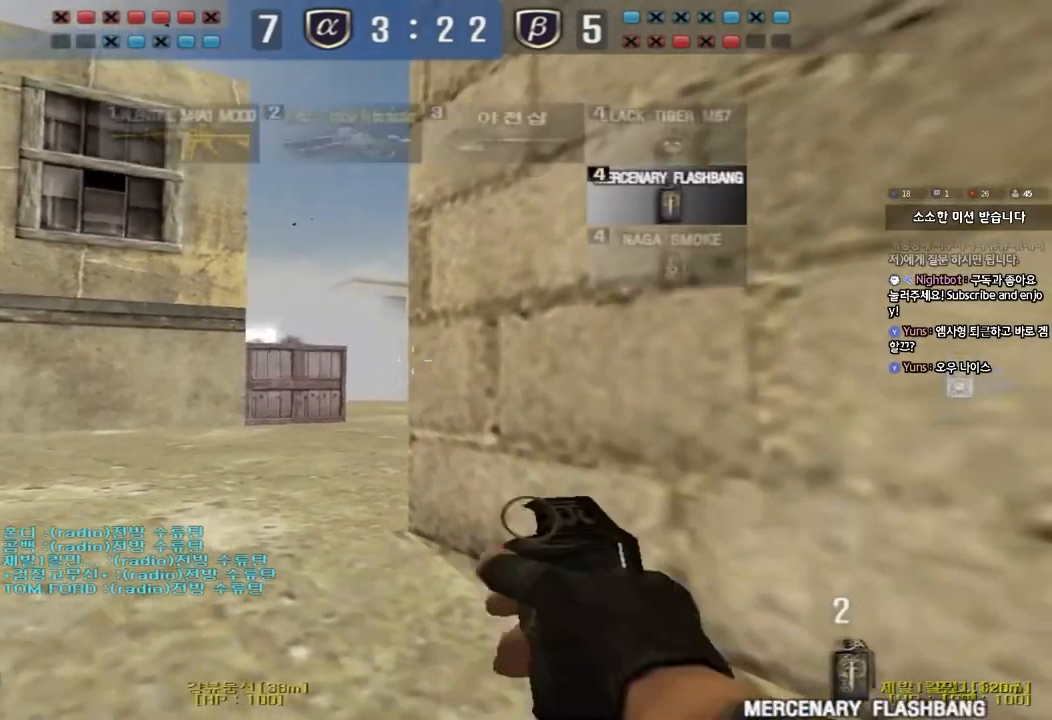
{"keys": ["a", "ctrl", "s"], "events": [[167, "d", "up"], [217, "w", "up"], [417, "a", "down"], [417, "s", "down"]]}
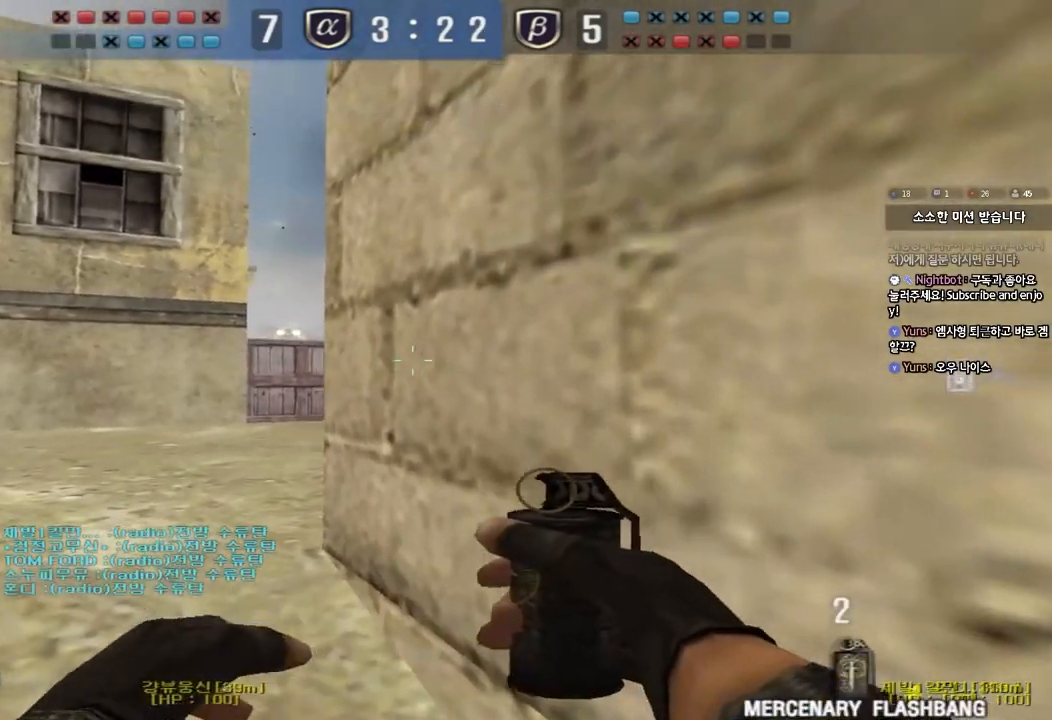
{"keys": ["ctrl"], "events": [[50, "s", "up"], [67, "a", "up"]]}
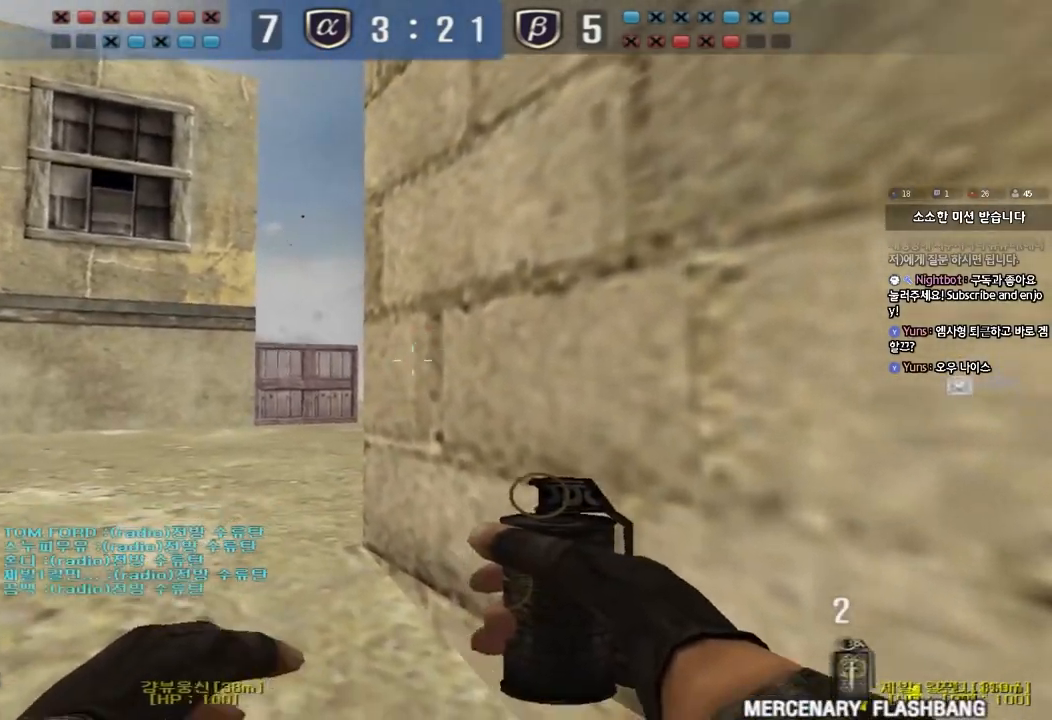
{"keys": ["ctrl"], "events": [[117, "w", "down"], [283, "w", "up"], [400, "d", "down"], [483, "d", "up"]]}
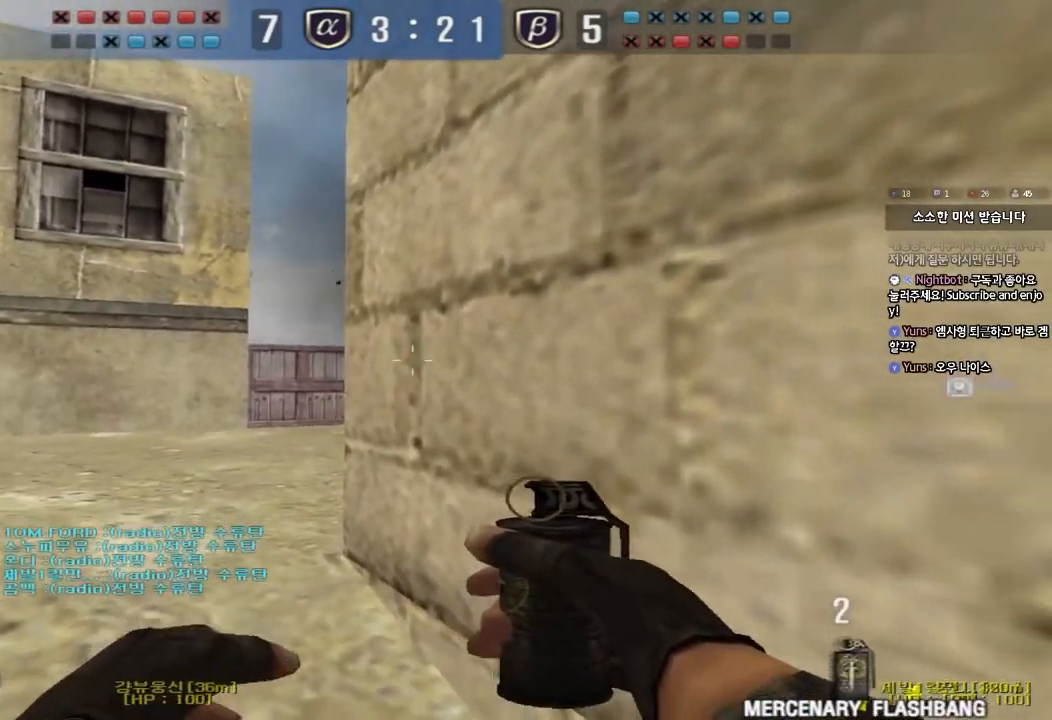
{"keys": ["ctrl"], "events": [[417, "w", "down"], [467, "w", "up"]]}
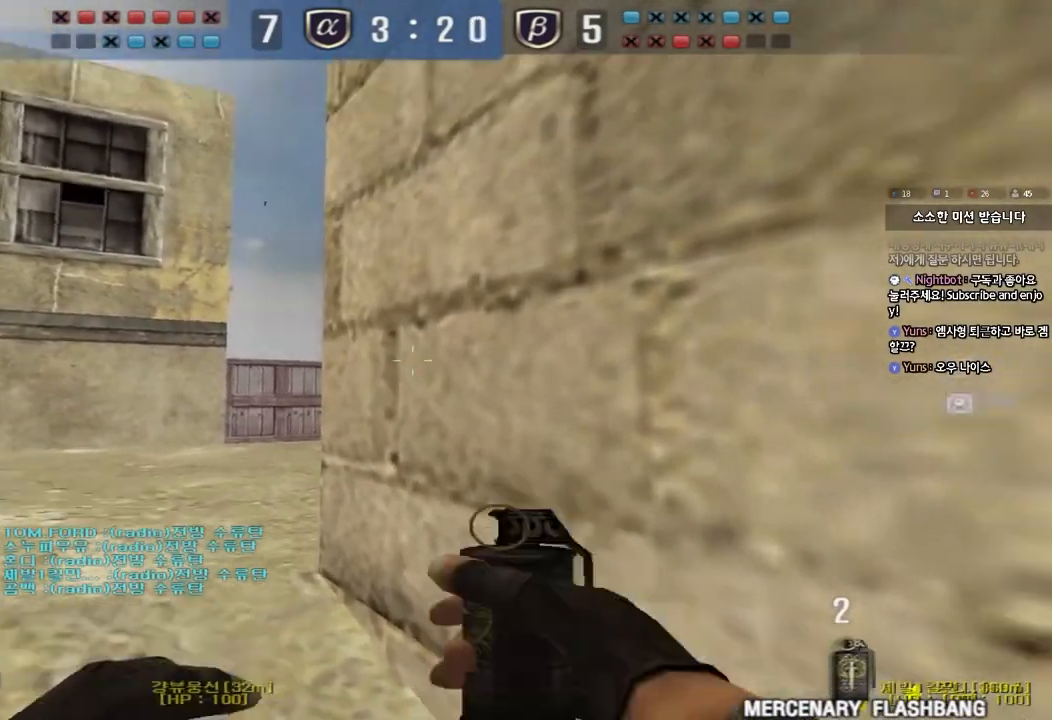
{"keys": ["ctrl"], "events": []}
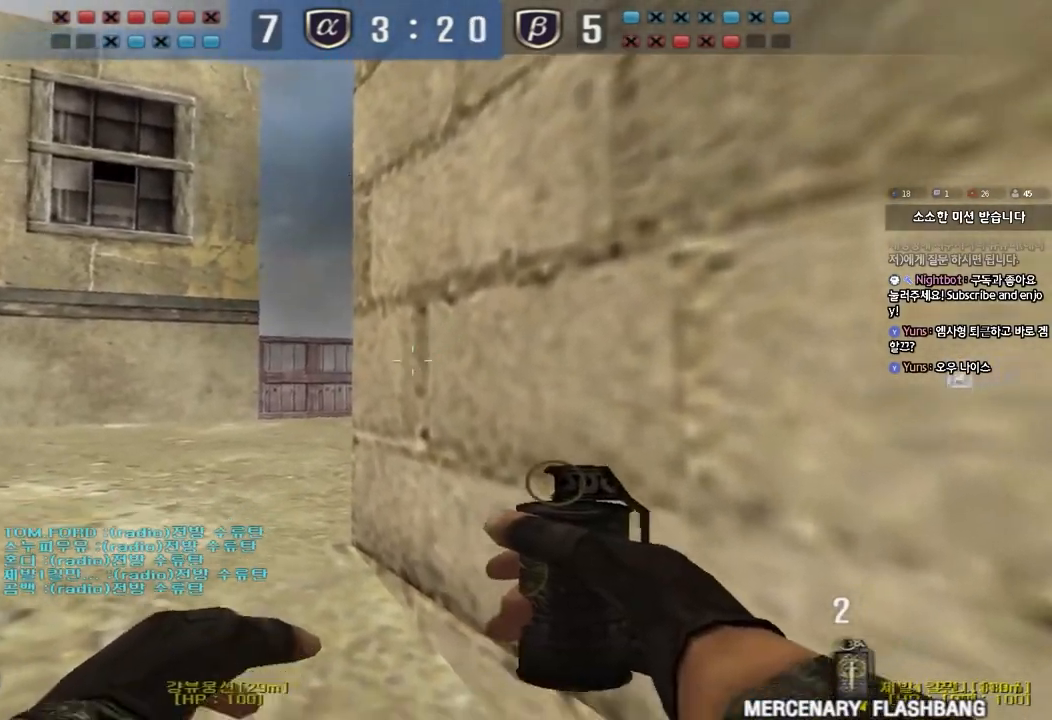
{"keys": ["ctrl"], "events": []}
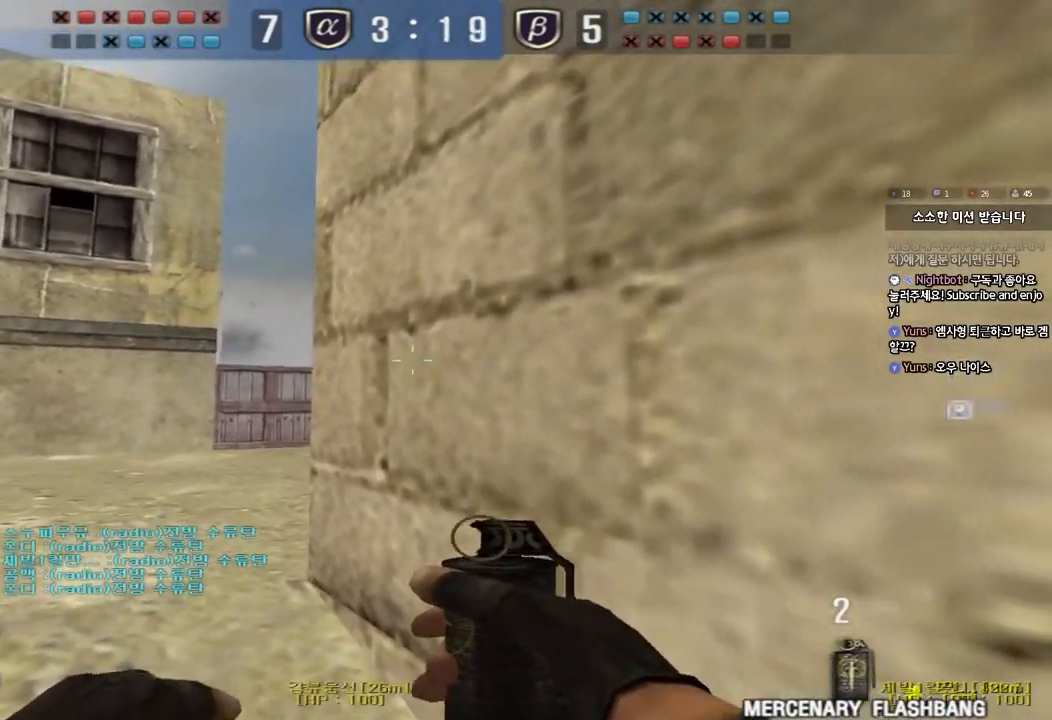
{"keys": ["ctrl", "w"], "events": [[183, "w", "down"]]}
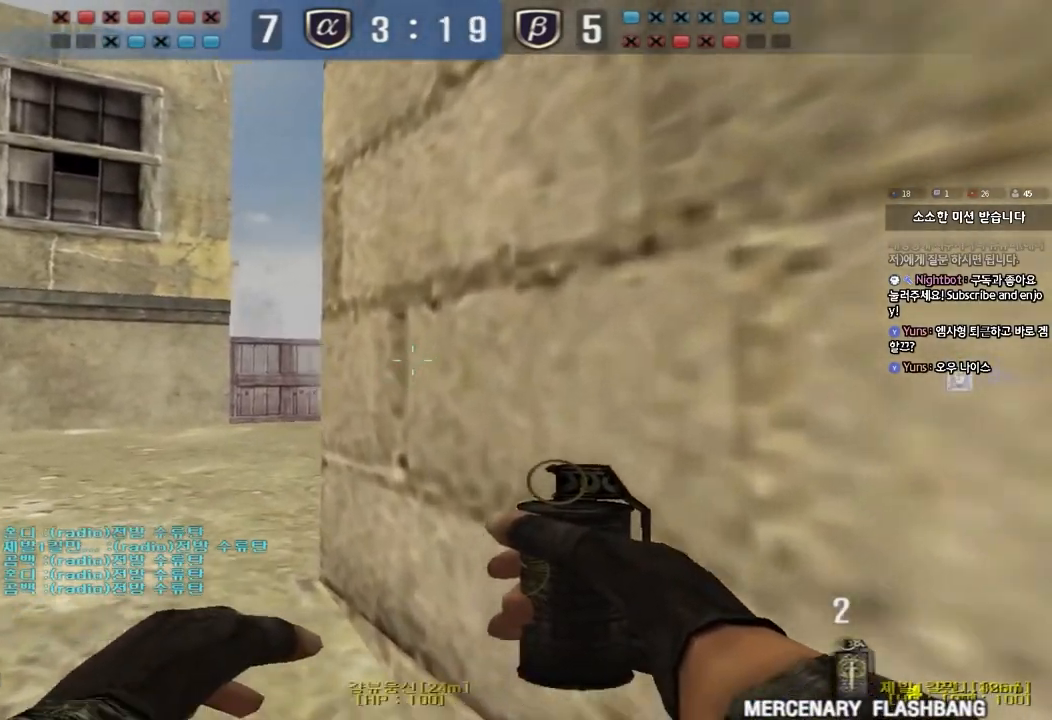
{"keys": ["d", "w"]}
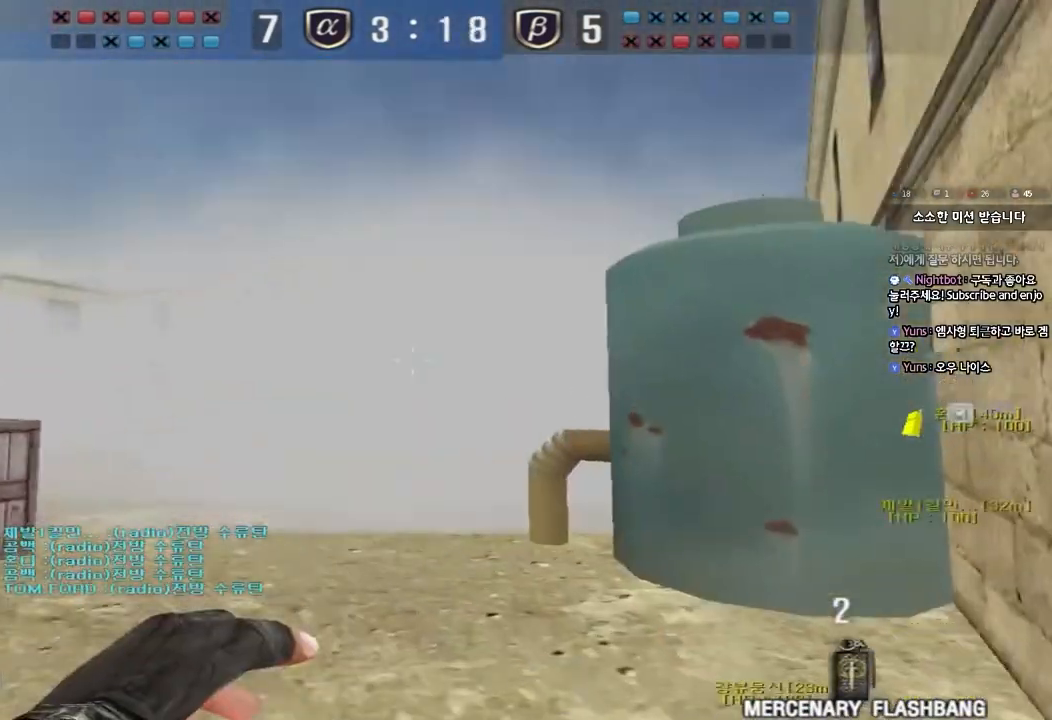
{"keys": ["a", "w"], "events": [[250, "d", "up"], [300, "a", "down"]]}
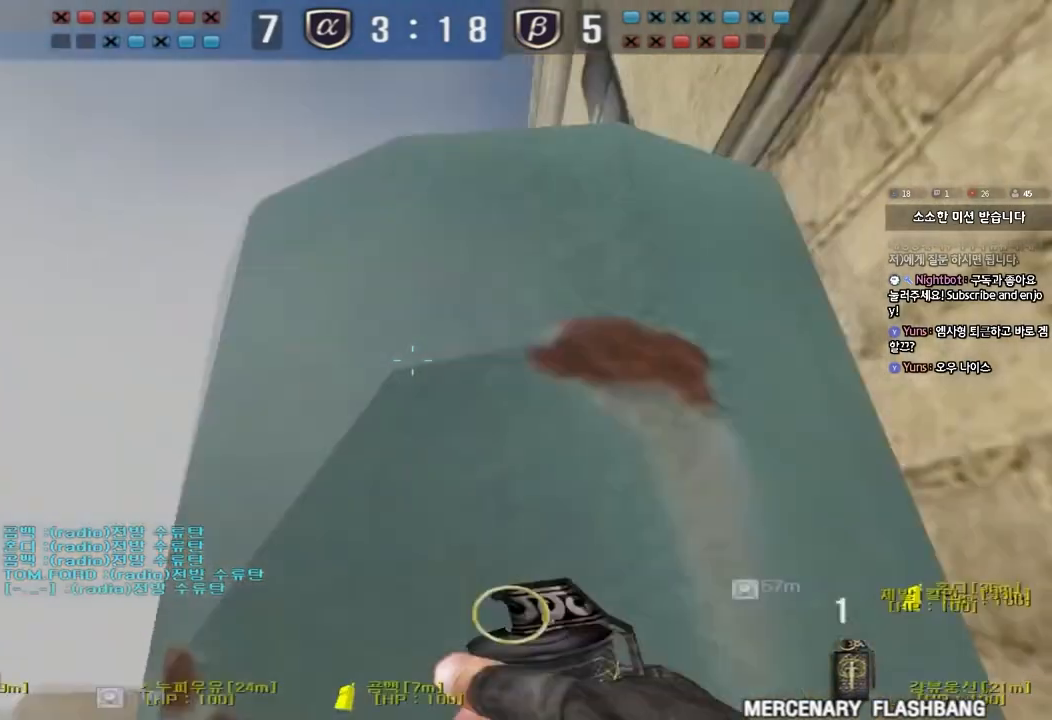
{"keys": ["d", "w"], "events": [[333, "a", "up"], [367, "d", "down"]]}
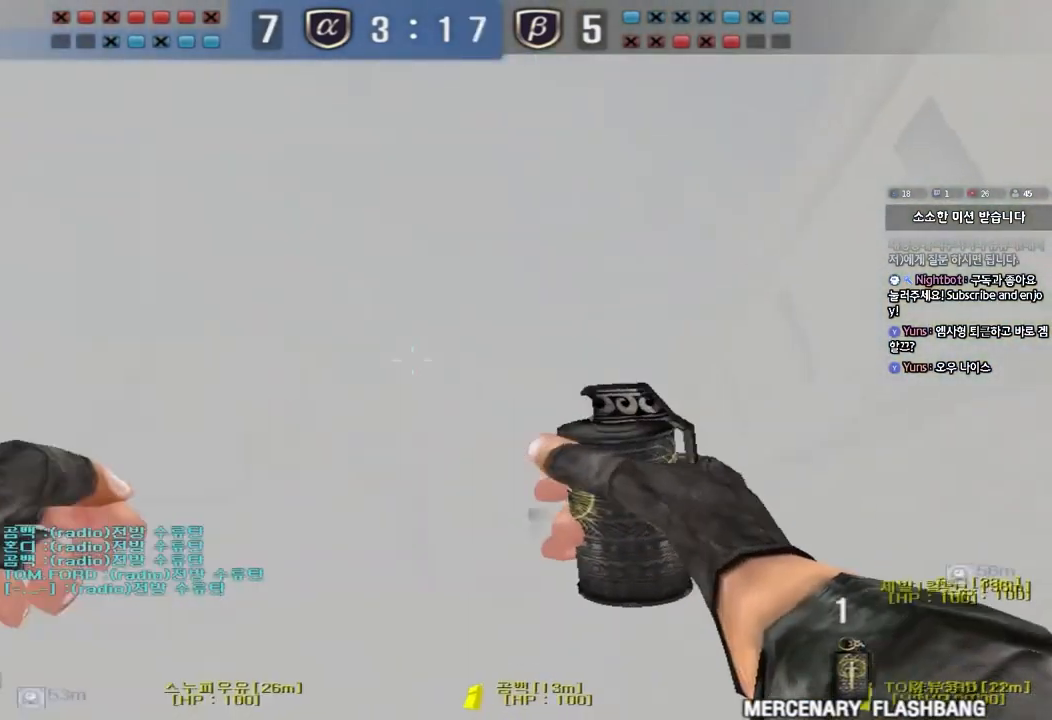
{"keys": ["a", "w"], "events": [[133, "space", "down"], [283, "a", "down"], [283, "d", "up"], [317, "space", "up"]]}
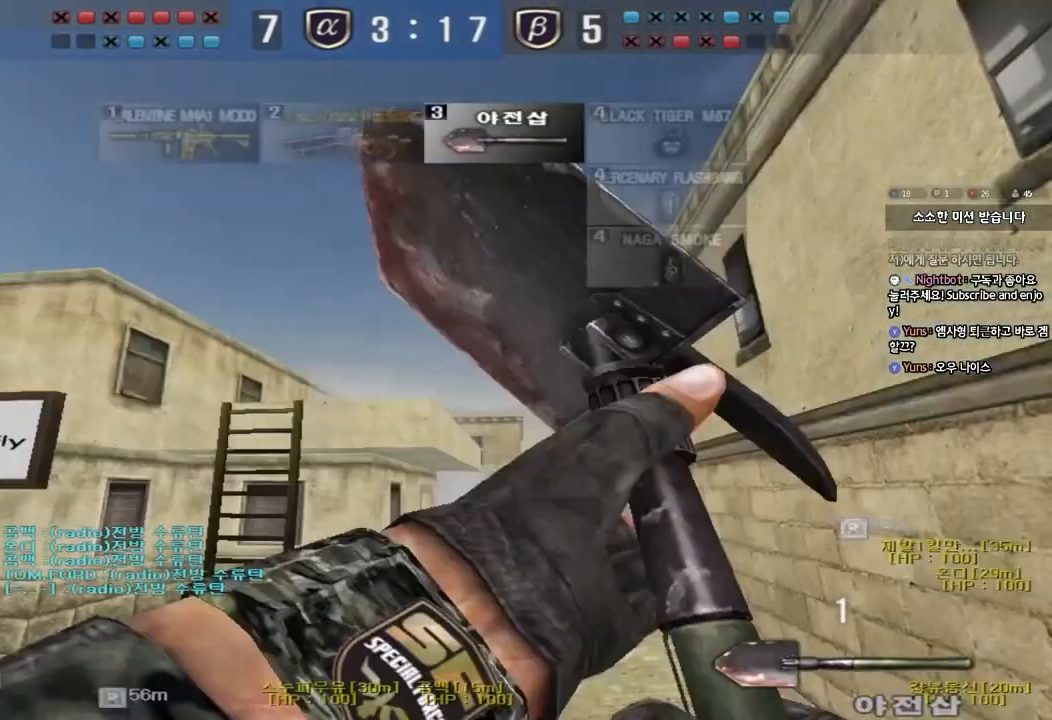
{"keys": ["d", "w"], "events": [[183, "a", "up"], [233, "d", "down"]]}